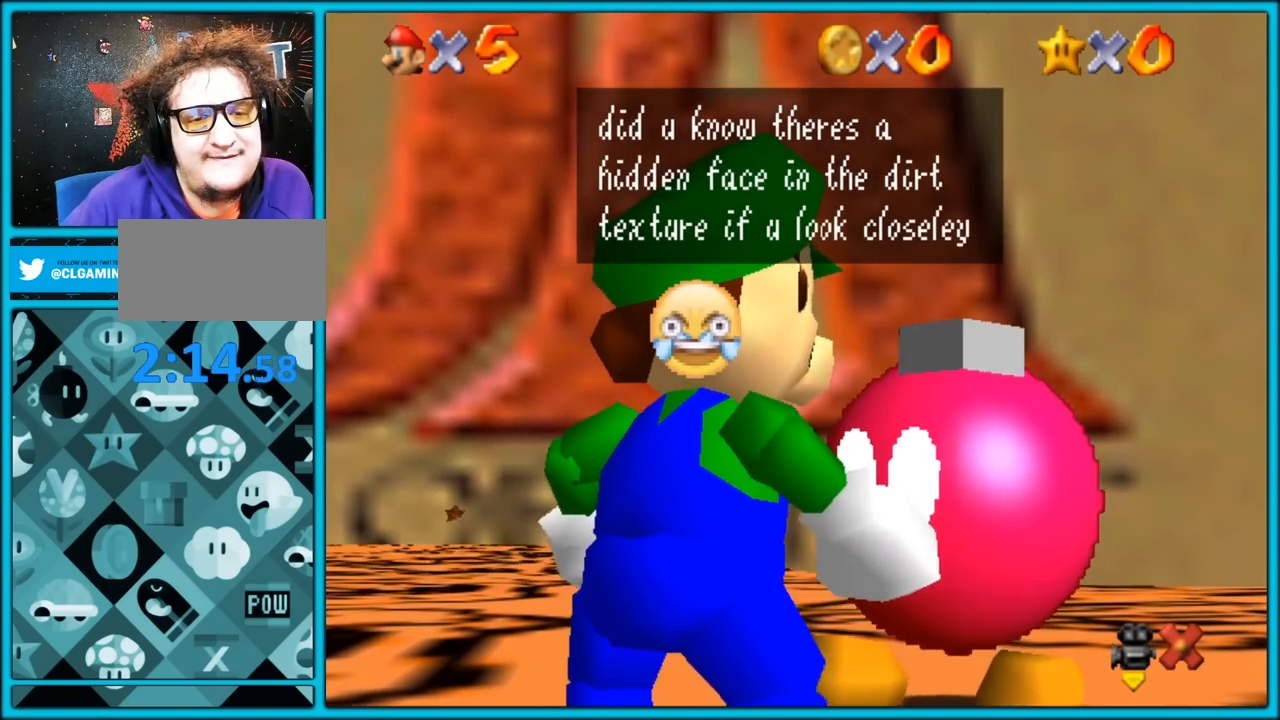
Gameplay with a controller (Nintendo layout); each line is a JSON object with the inputs held at the frame after it (dt_ms = milliseconds from this image to that frame). "button_events" lists button changes between this image and that frame as [ms after this image, input, new state], when the widget could be followed in between (sticks are given only as held states). Not read: L1 L3 R3.
{"dt_ms": 500, "buttons": [], "left_stick": "center", "button_events": [[183, "A", "down"], [367, "A", "up"]]}
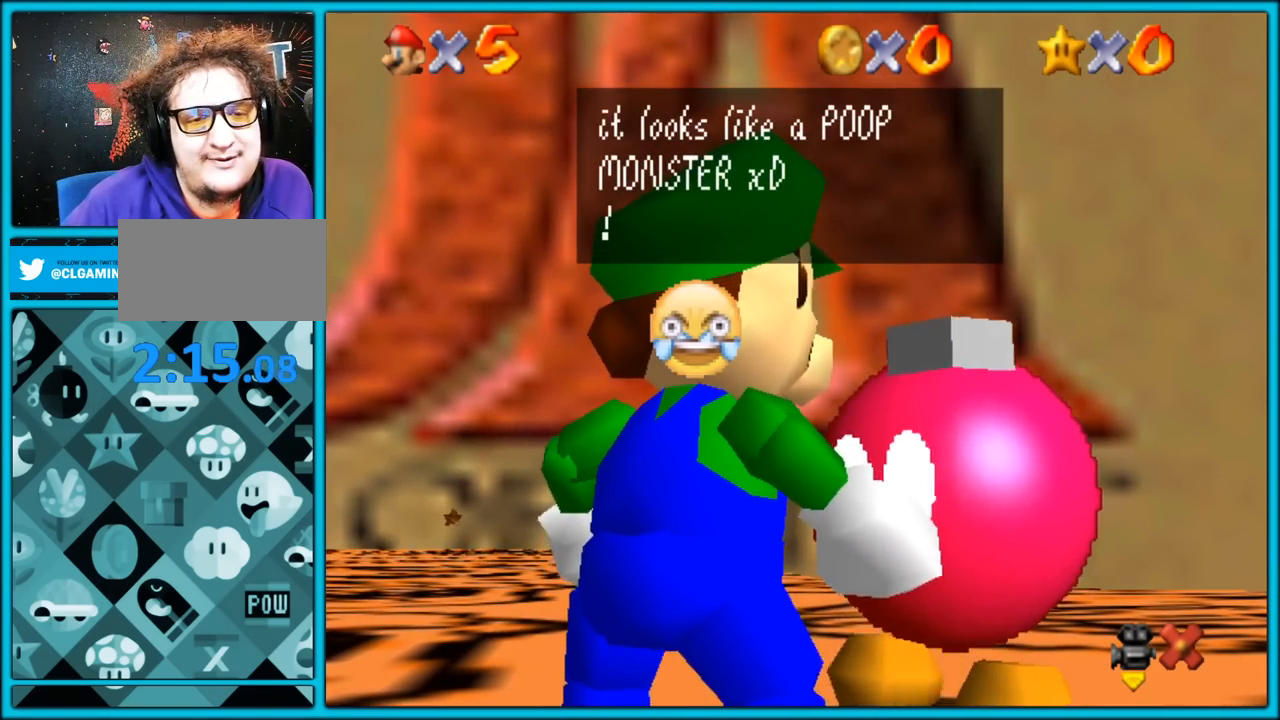
{"dt_ms": 500, "buttons": [], "left_stick": "center", "button_events": []}
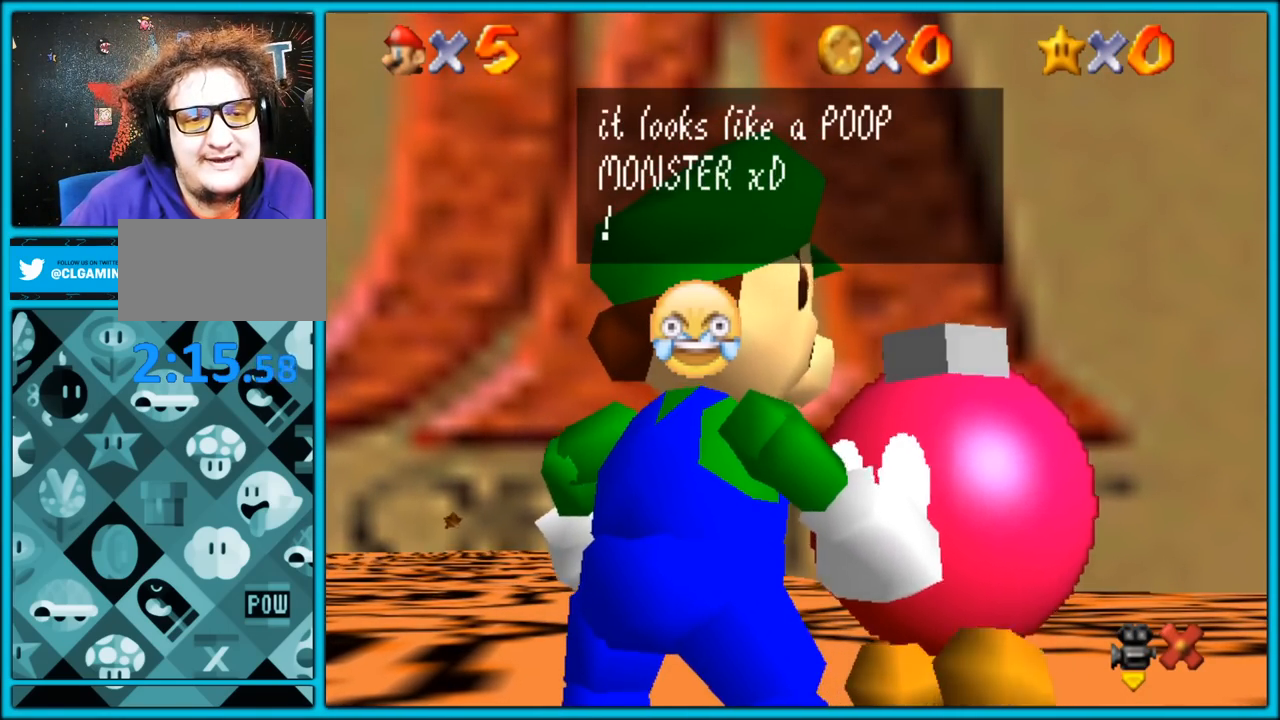
{"dt_ms": 500, "buttons": [], "left_stick": "center", "button_events": []}
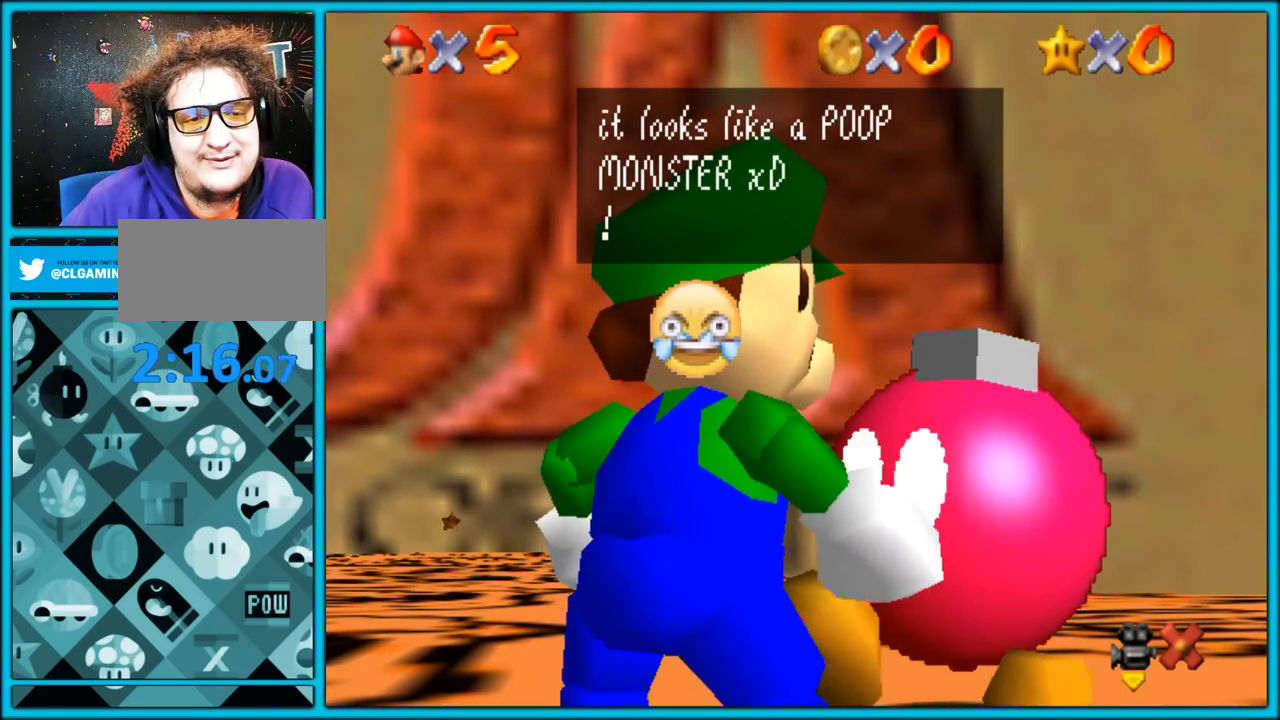
{"dt_ms": 500, "buttons": [], "left_stick": "center", "button_events": [[167, "A", "down"], [333, "A", "up"]]}
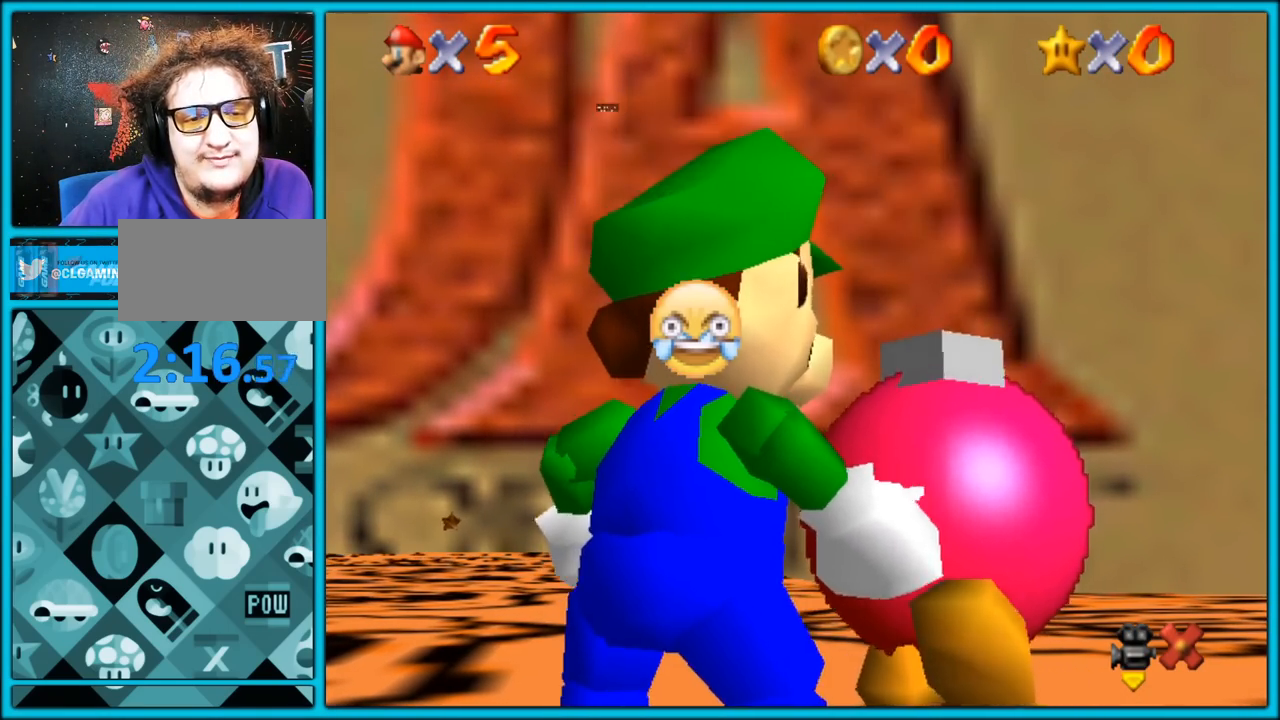
{"dt_ms": 1000, "buttons": [], "left_stick": "left", "button_events": [[750, "C_RIGHT", "down"], [917, "C_RIGHT", "up"]]}
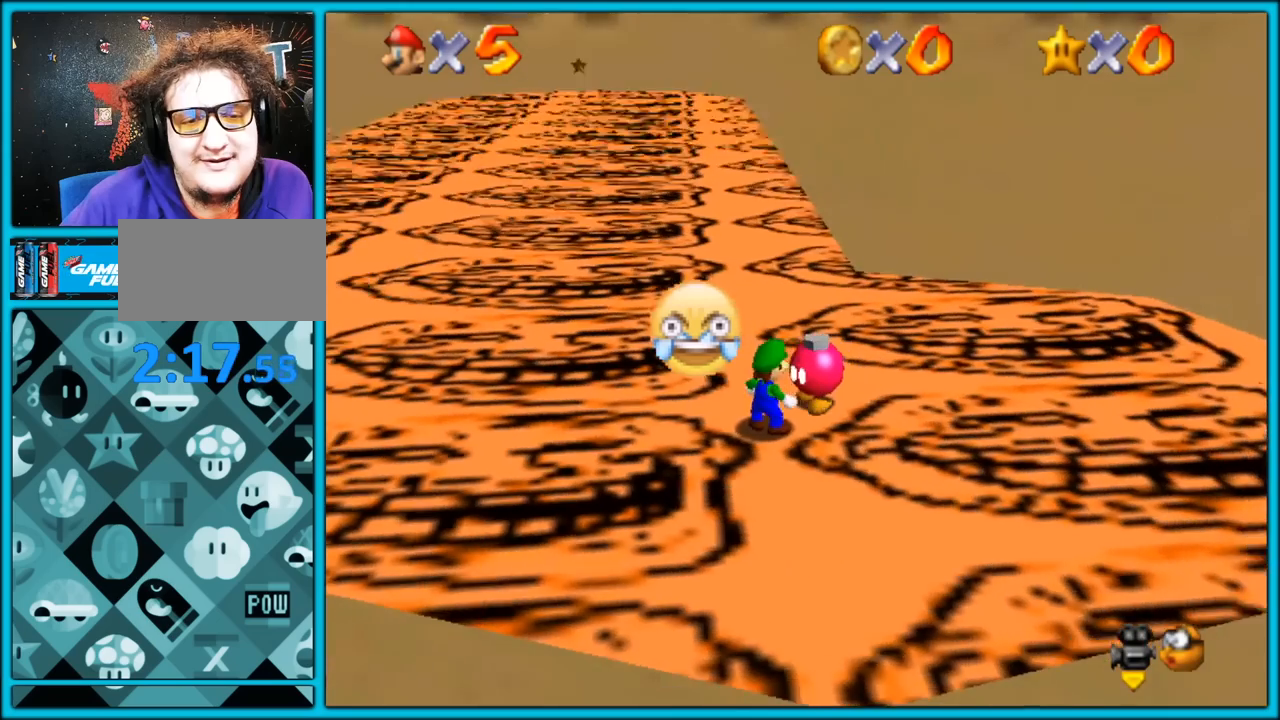
{"dt_ms": 500, "buttons": [], "left_stick": "up-left", "button_events": []}
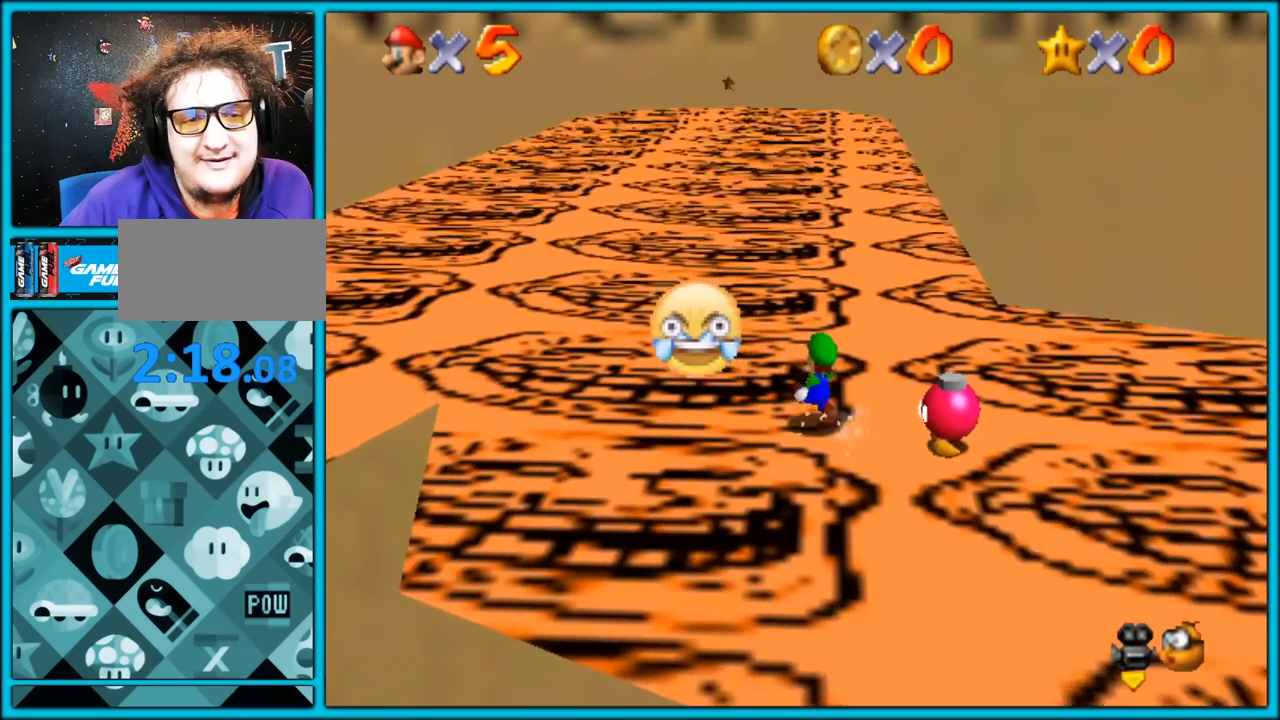
{"dt_ms": 500, "buttons": ["Z"], "left_stick": "up-left", "button_events": [[267, "Z", "down"], [333, "A", "down"], [483, "A", "up"]]}
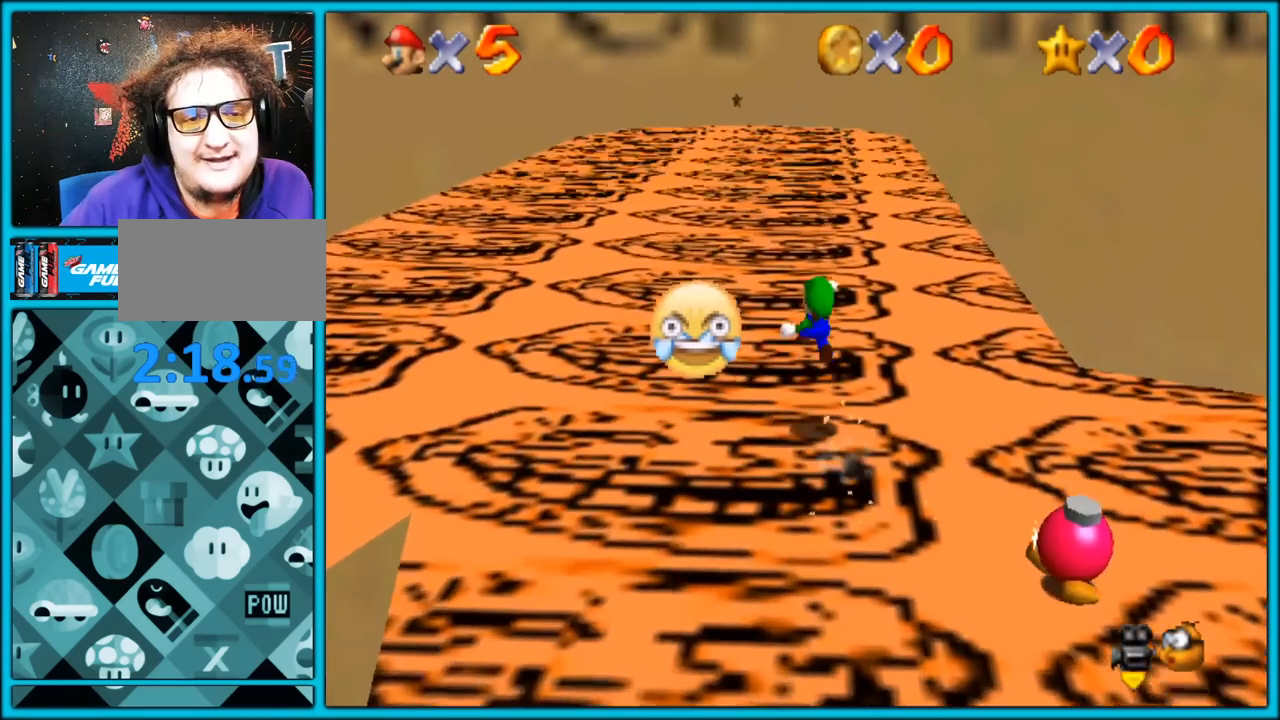
{"dt_ms": 500, "buttons": [], "left_stick": "up-left", "button_events": [[217, "Z", "up"]]}
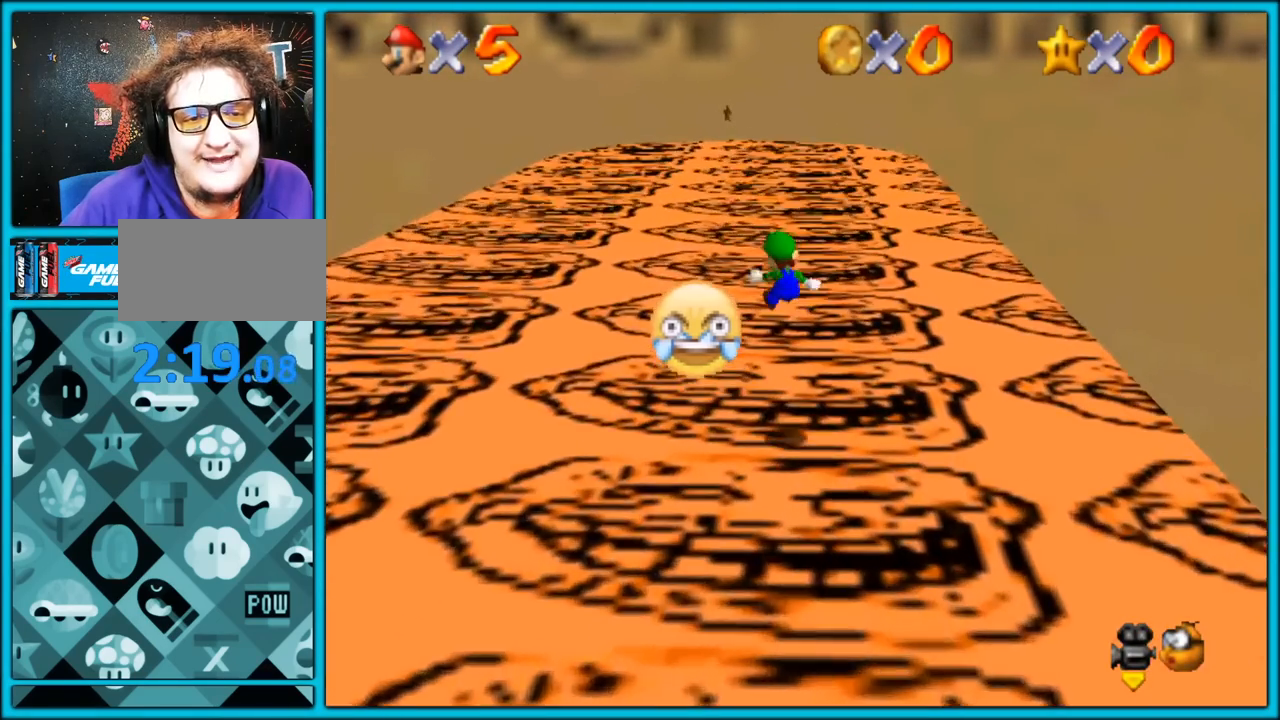
{"dt_ms": 500, "buttons": [], "left_stick": "up-left", "button_events": []}
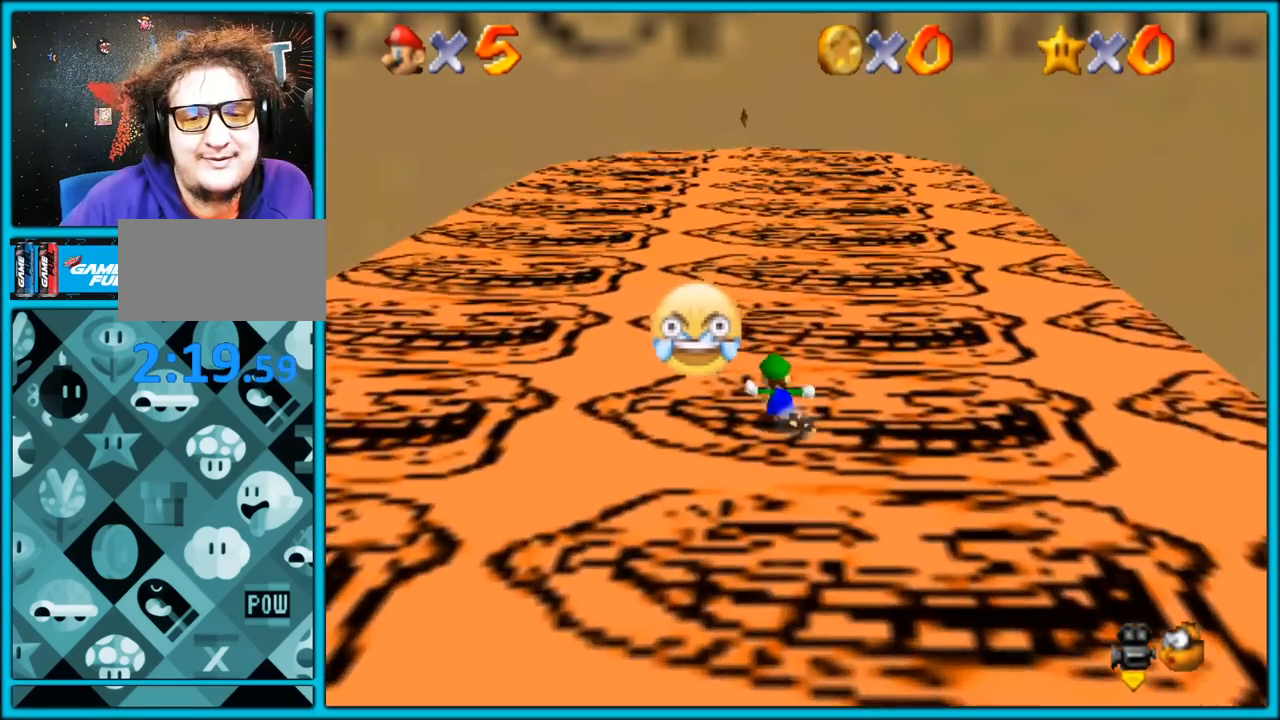
{"dt_ms": 500, "buttons": [], "left_stick": "up", "button_events": [[183, "A", "down"], [233, "B", "down"], [450, "A", "up"], [450, "B", "up"]]}
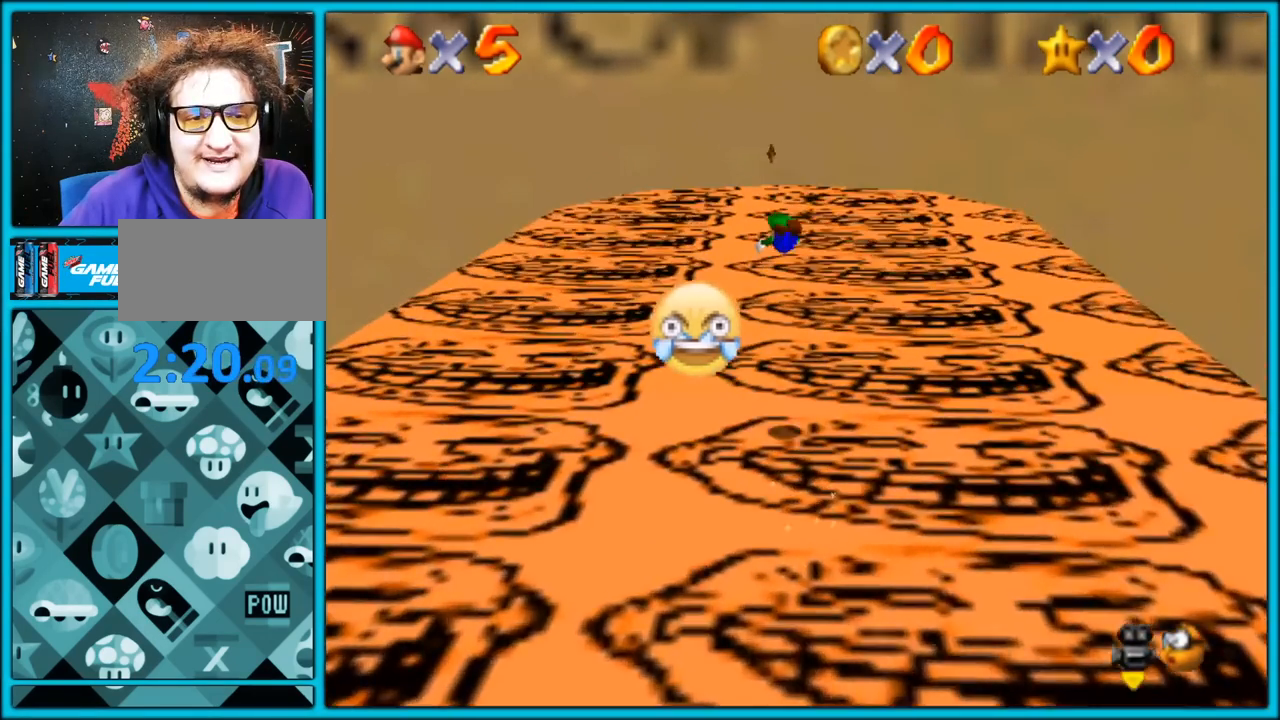
{"dt_ms": 500, "buttons": [], "left_stick": "up", "button_events": []}
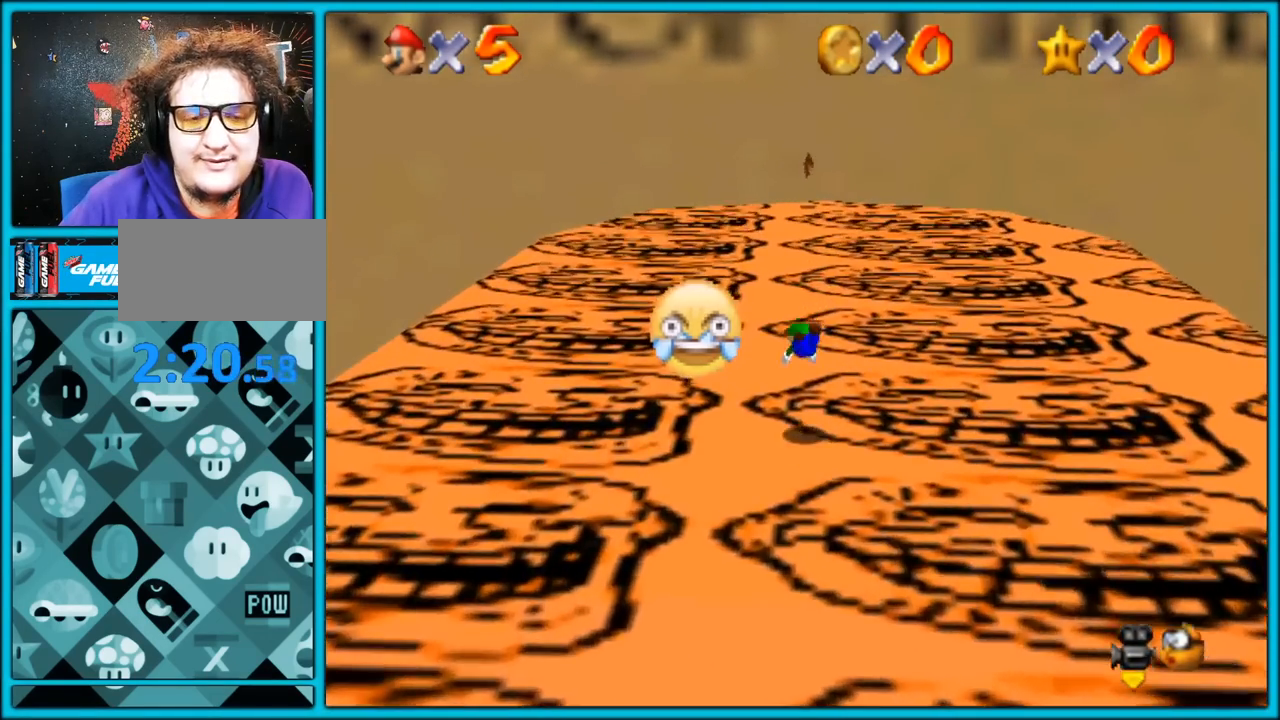
{"dt_ms": 500, "buttons": [], "left_stick": "up", "button_events": [[133, "A", "down"], [183, "B", "down"], [333, "A", "up"], [333, "B", "up"]]}
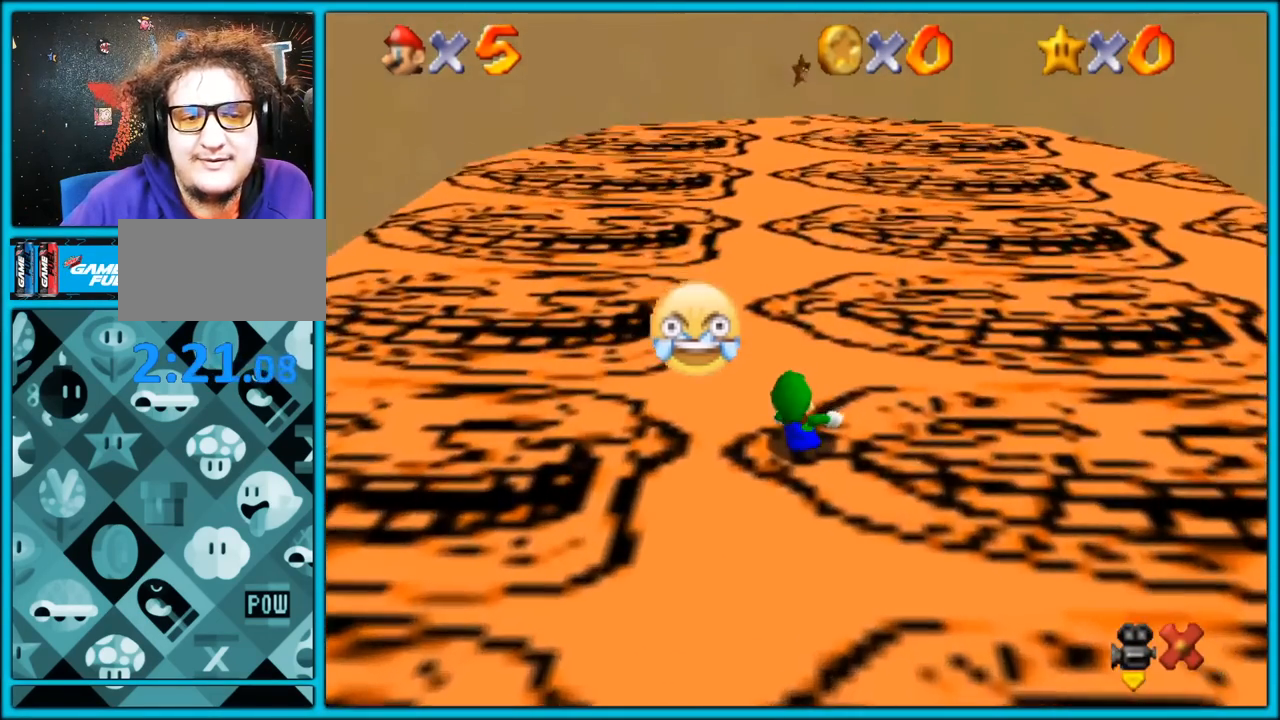
{"dt_ms": 500, "buttons": [], "left_stick": "up", "button_events": []}
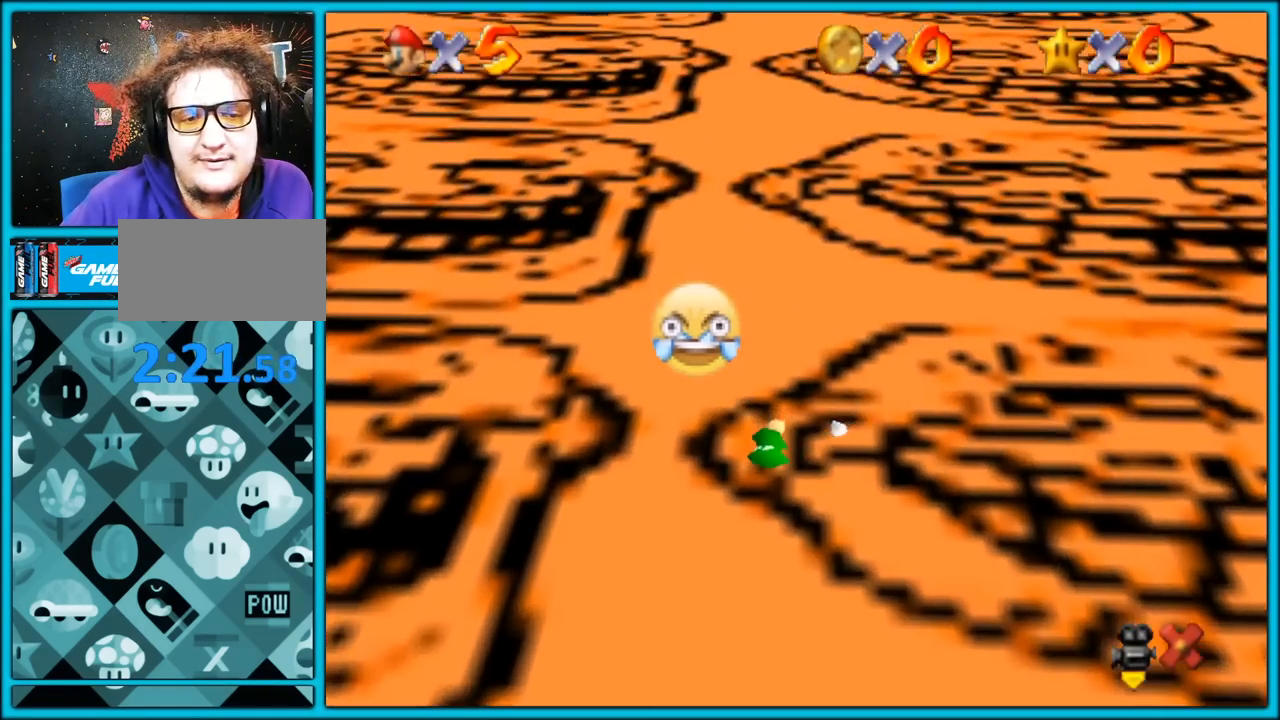
{"dt_ms": 500, "buttons": [], "left_stick": "up", "button_events": []}
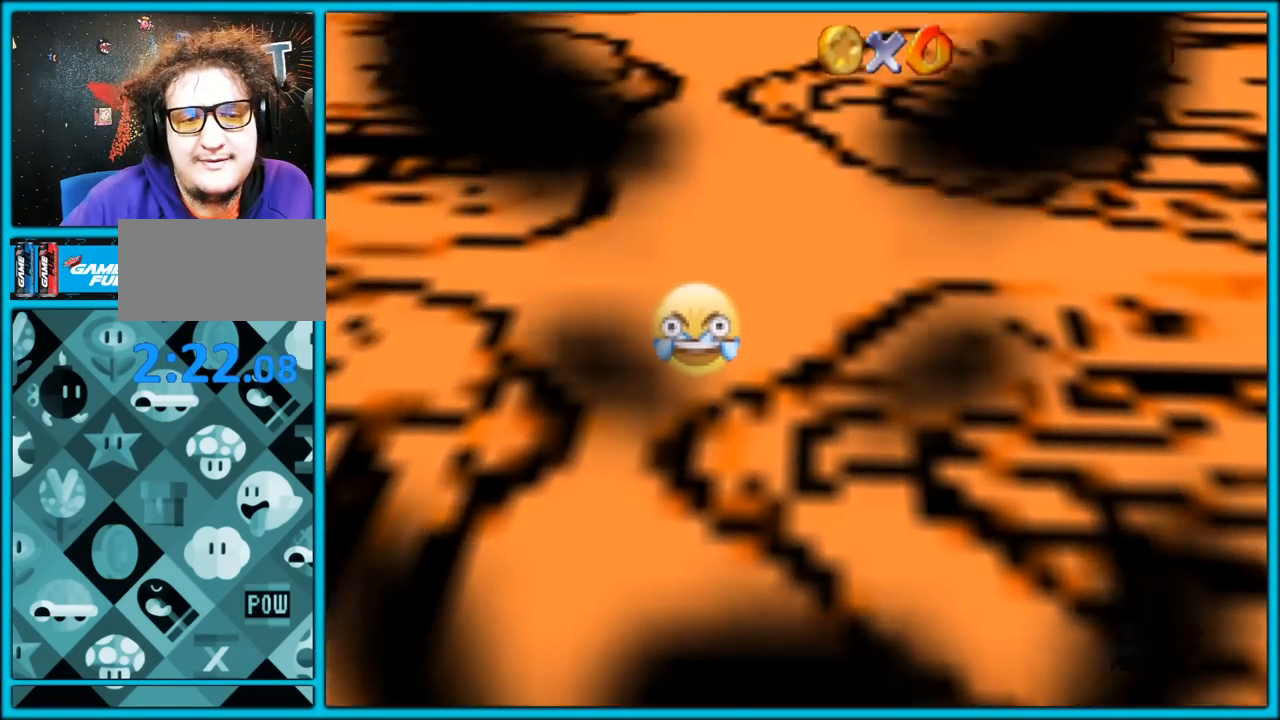
{"dt_ms": 500, "buttons": [], "left_stick": "up", "button_events": []}
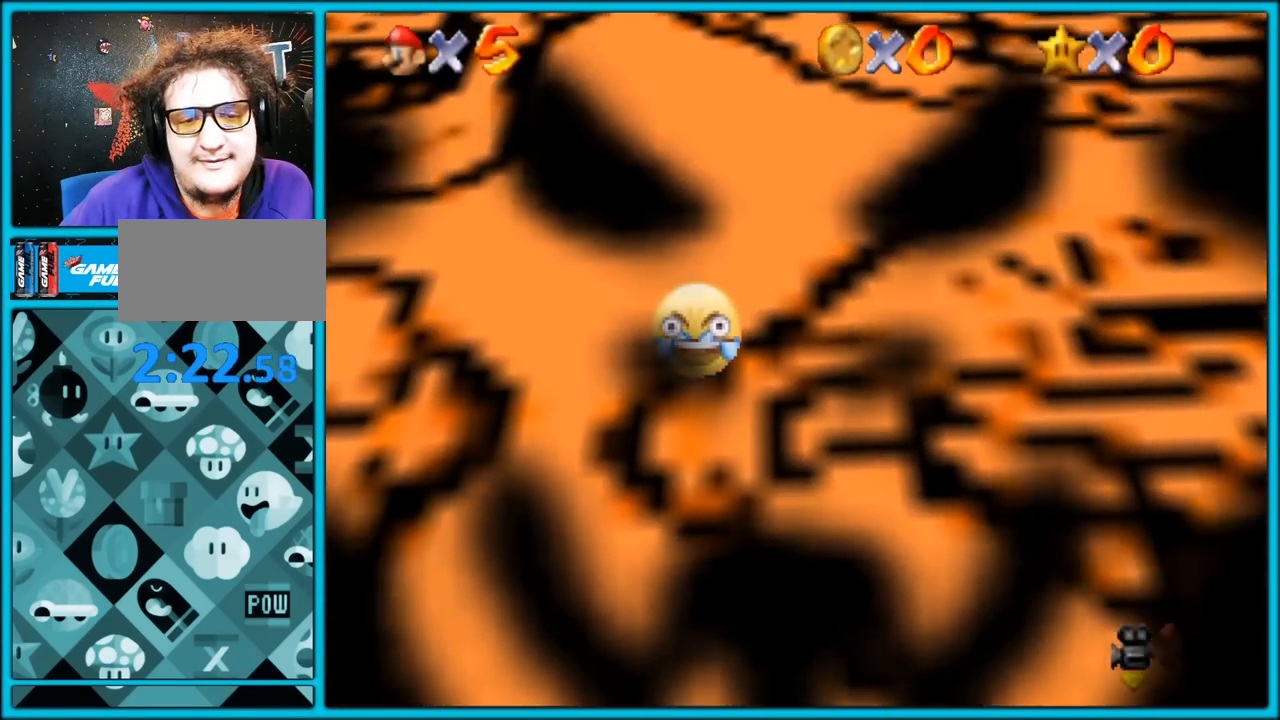
{"dt_ms": 500, "buttons": [], "left_stick": "up", "button_events": []}
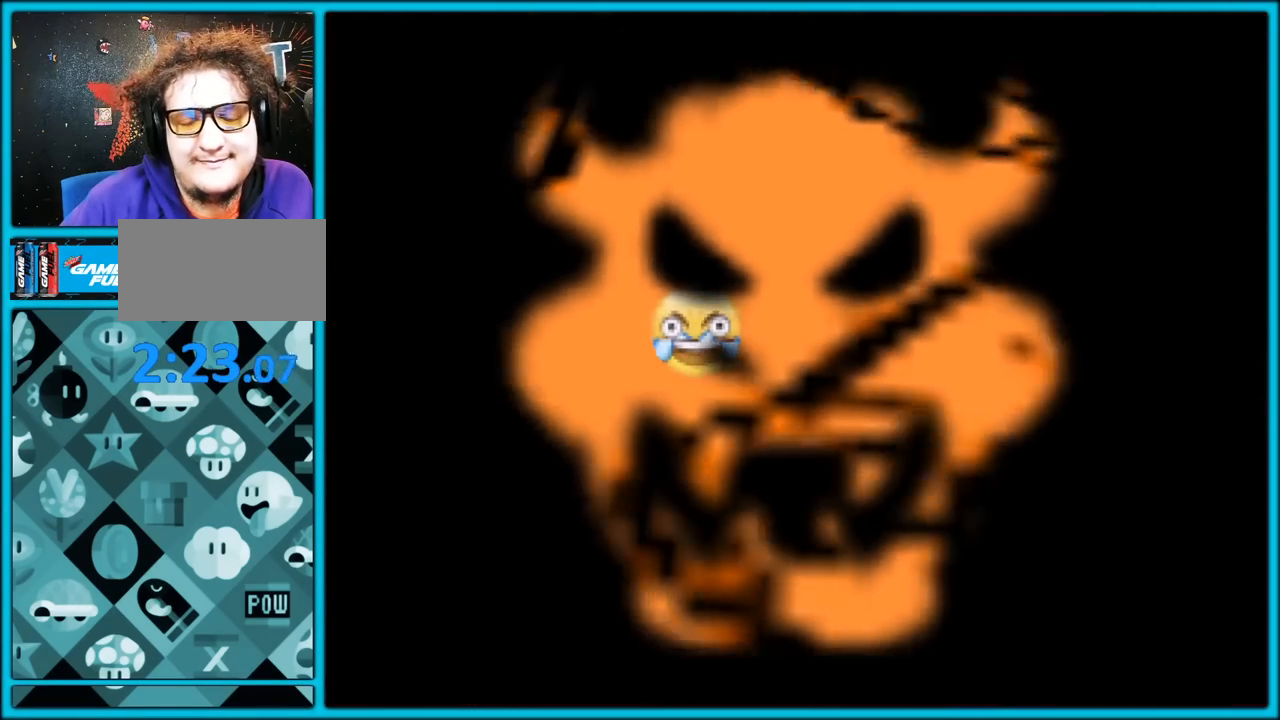
{"dt_ms": 500, "buttons": [], "left_stick": "up", "button_events": []}
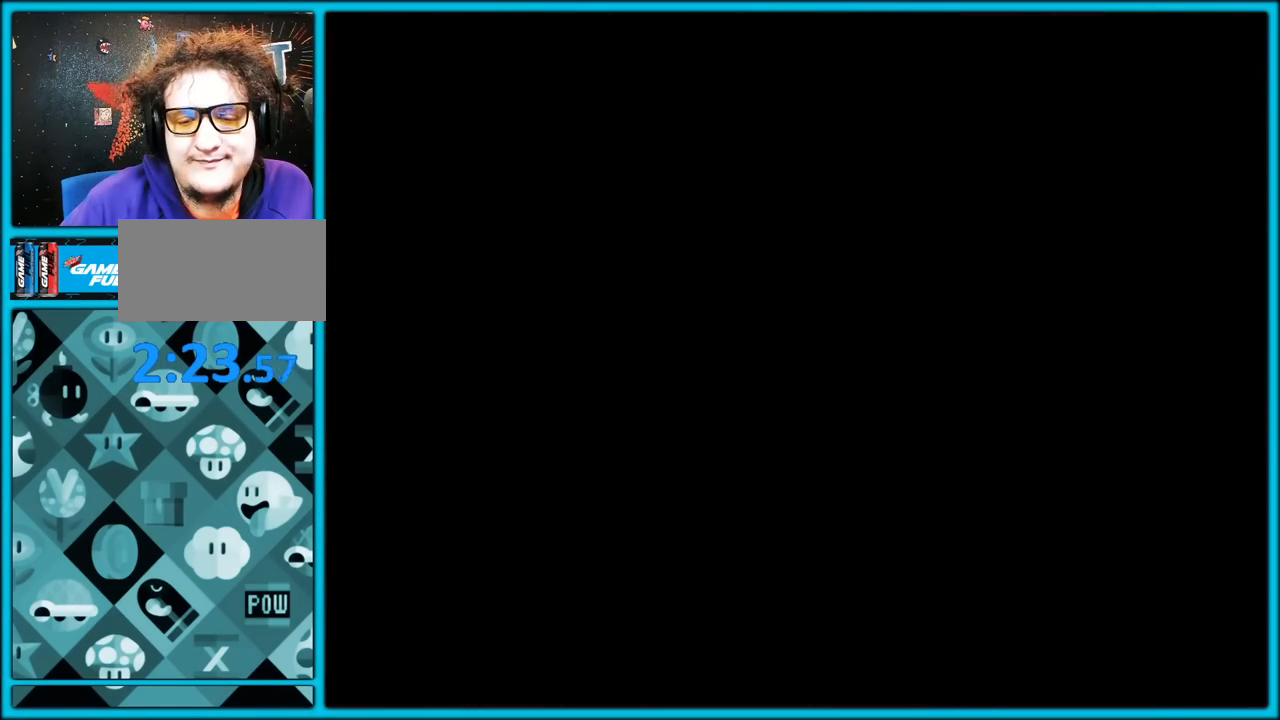
{"dt_ms": 500, "buttons": [], "left_stick": "up", "button_events": []}
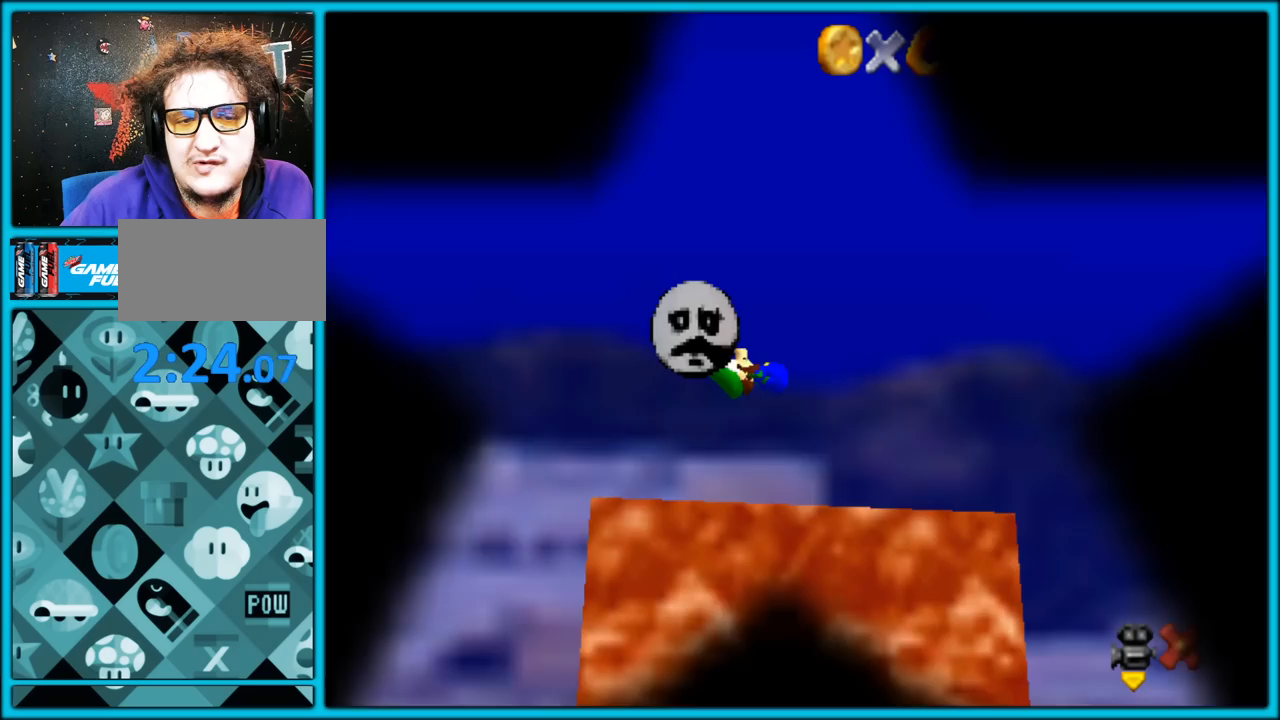
{"dt_ms": 500, "buttons": [], "left_stick": "up", "button_events": []}
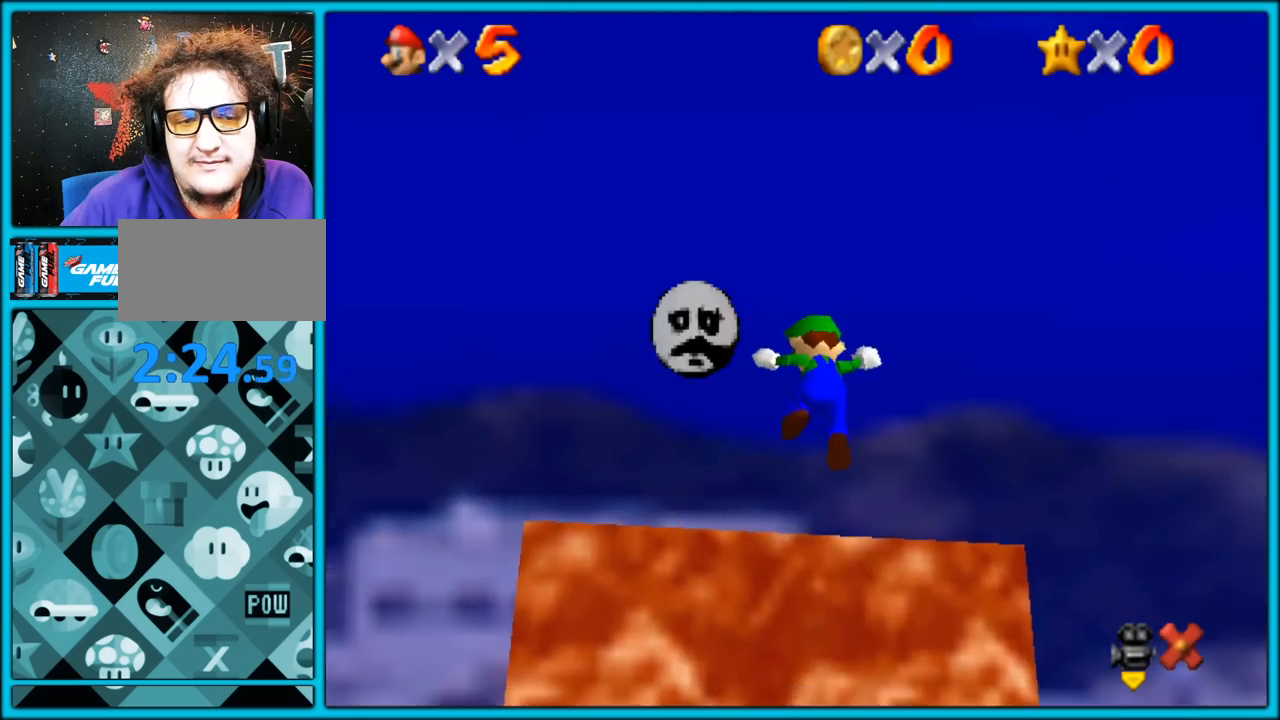
{"dt_ms": 500, "buttons": [], "left_stick": "up", "button_events": []}
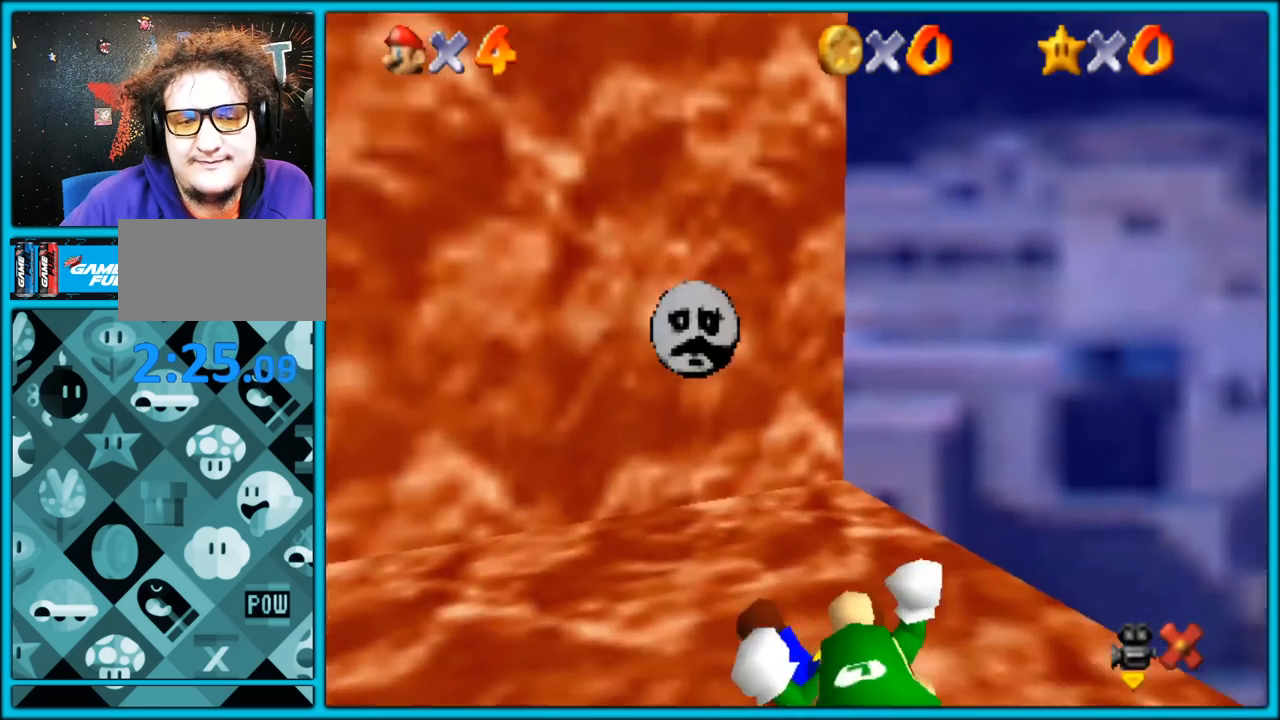
{"dt_ms": 500, "buttons": [], "left_stick": "up", "button_events": []}
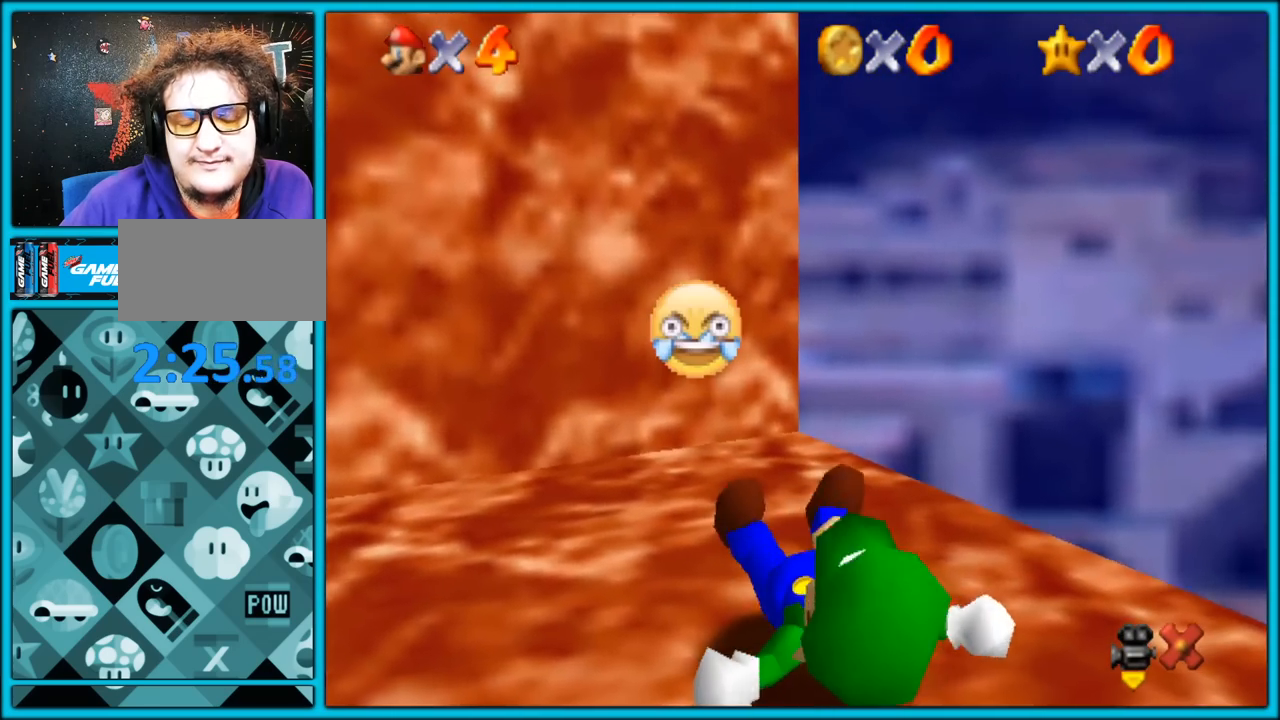
{"dt_ms": 500, "buttons": [], "left_stick": "up", "button_events": []}
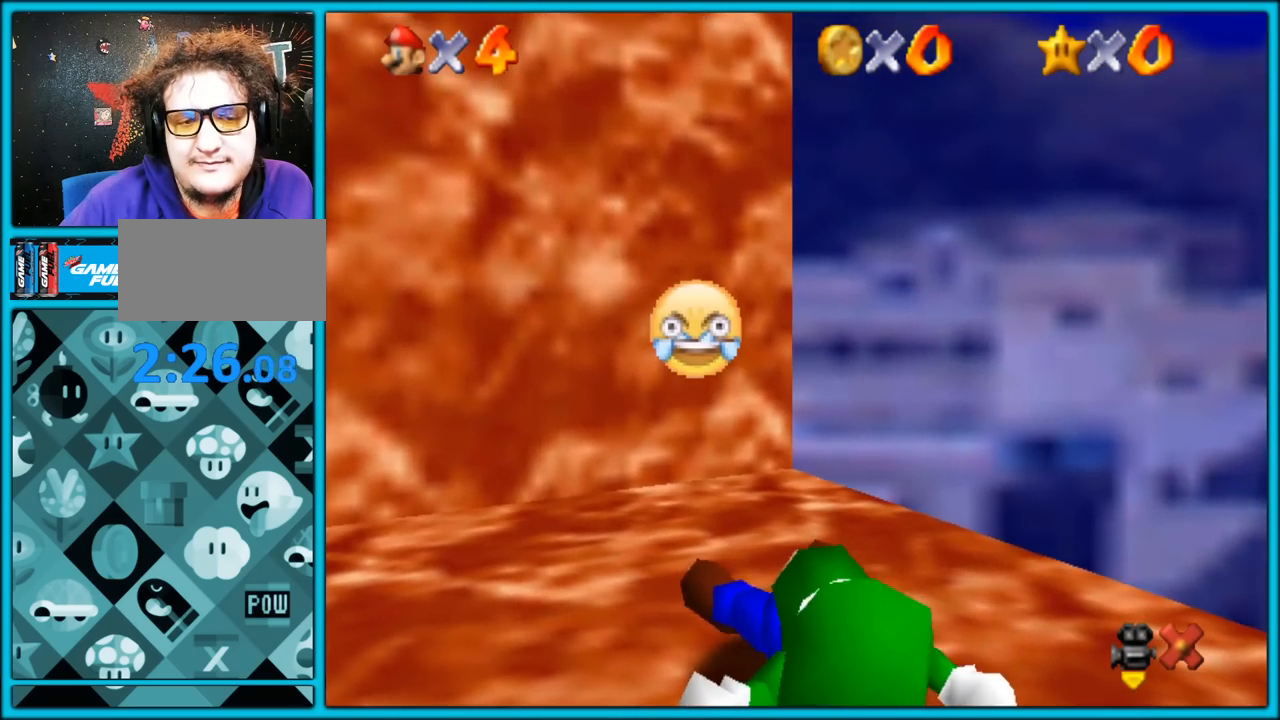
{"dt_ms": 1000, "buttons": [], "left_stick": "center", "button_events": []}
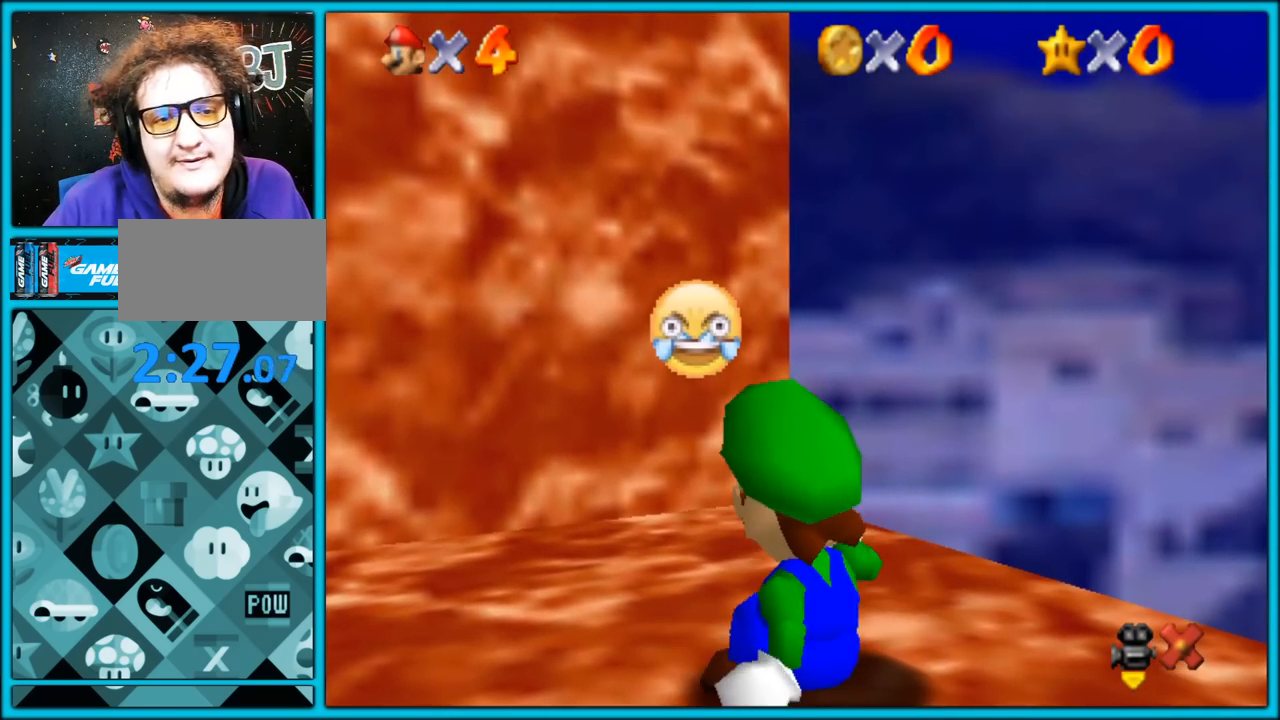
{"dt_ms": 500, "buttons": [], "left_stick": "center", "button_events": []}